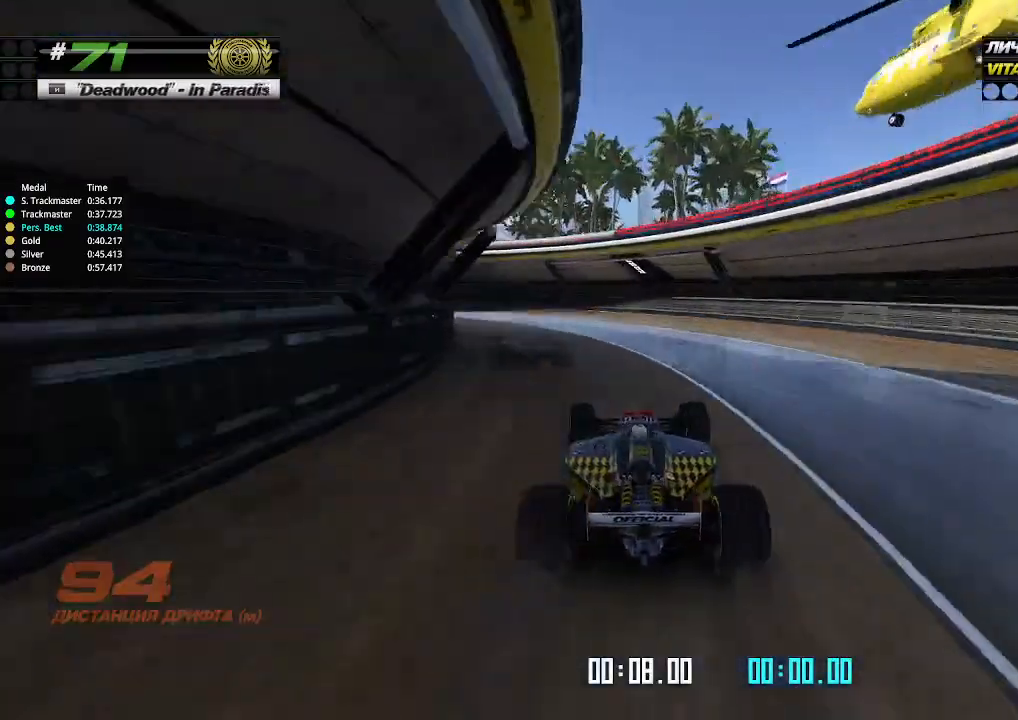
Gameplay with keyboard; each line is a JSON object with the keys held at the frame after it. "events" lists presses ("down") and releases ("up") of "down", "left", "right" and "up" between this image and that frame as [ms after this image, input, new state], when the widget could be followed in between. No other keys are recorded. Mouse input is not recorded.
{"keys": ["left", "up"], "events": [[467, "left", "up"], [467, "up", "up"], [500, "left", "down"], [500, "up", "down"]]}
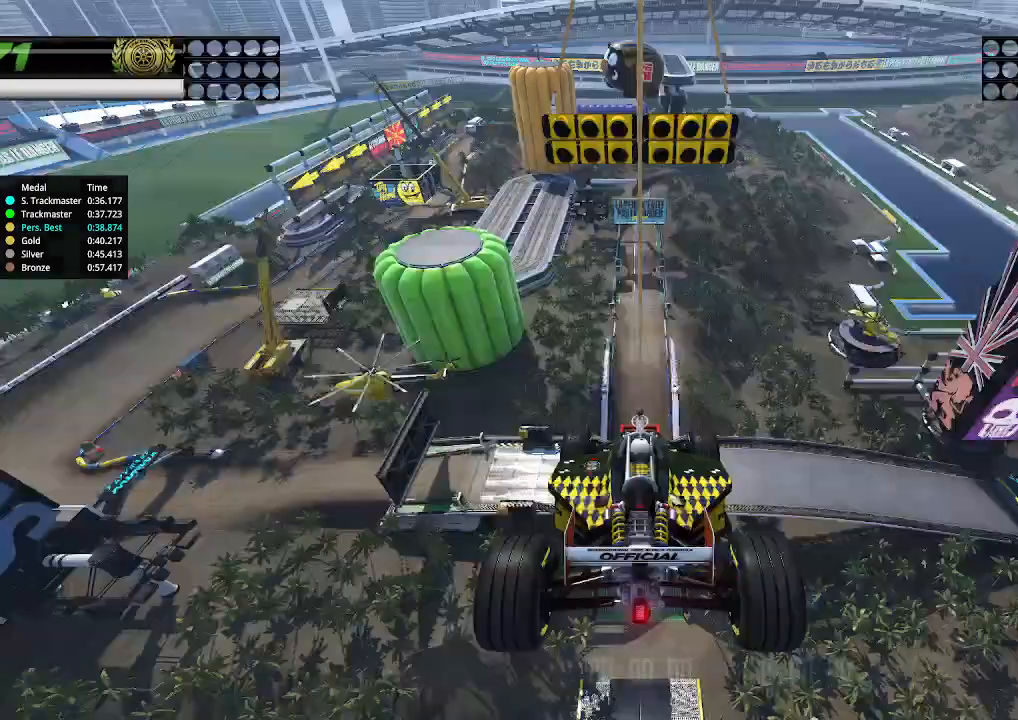
{"keys": ["down", "right", "up"], "events": [[167, "left", "up"], [400, "down", "down"], [400, "right", "down"]]}
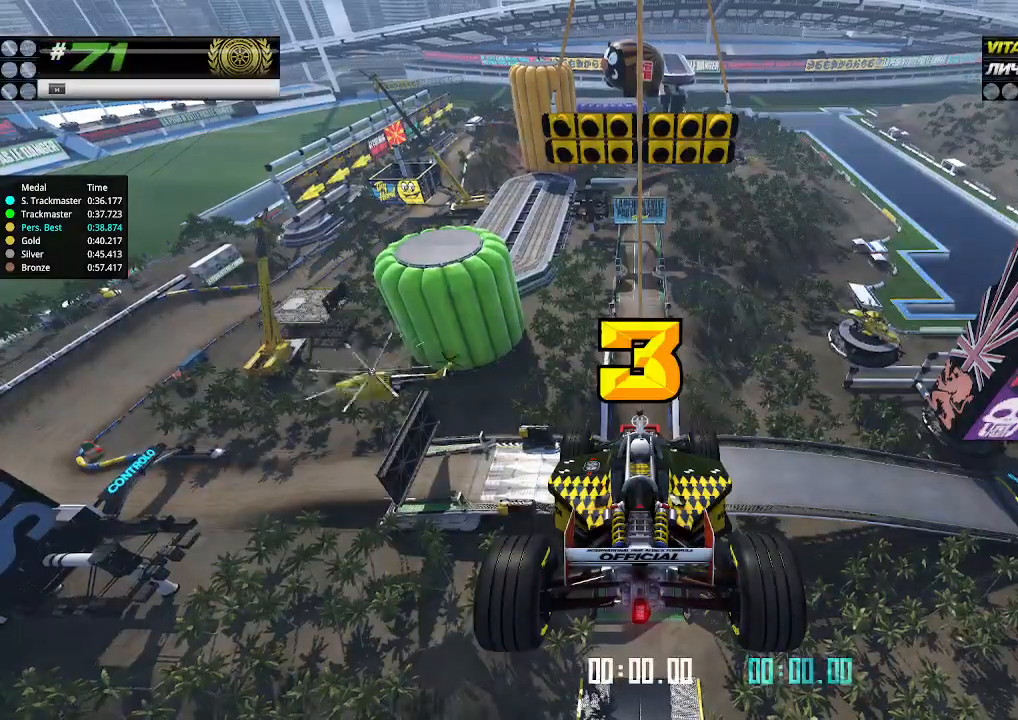
{"keys": ["up"], "events": [[67, "down", "up"], [67, "right", "up"]]}
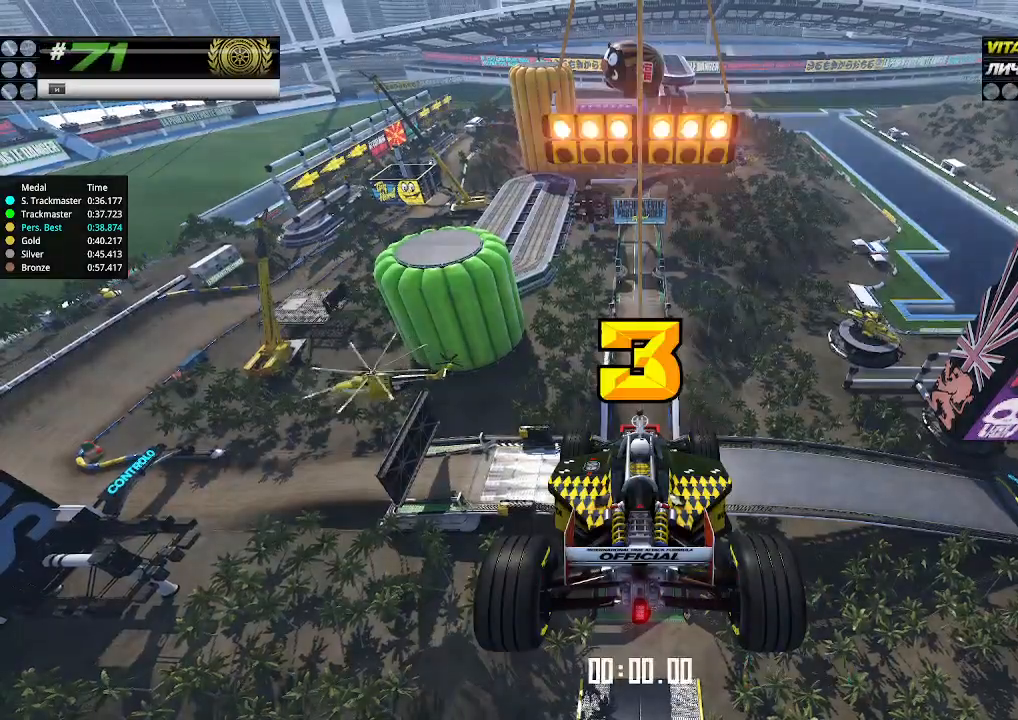
{"keys": ["up"], "events": []}
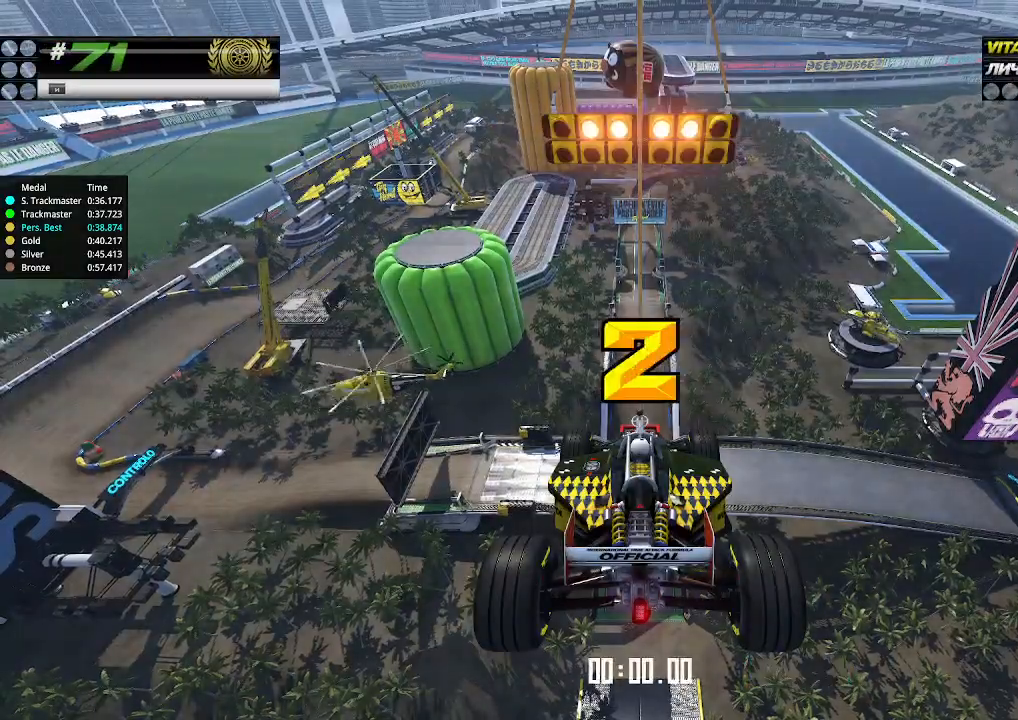
{"keys": ["up"], "events": []}
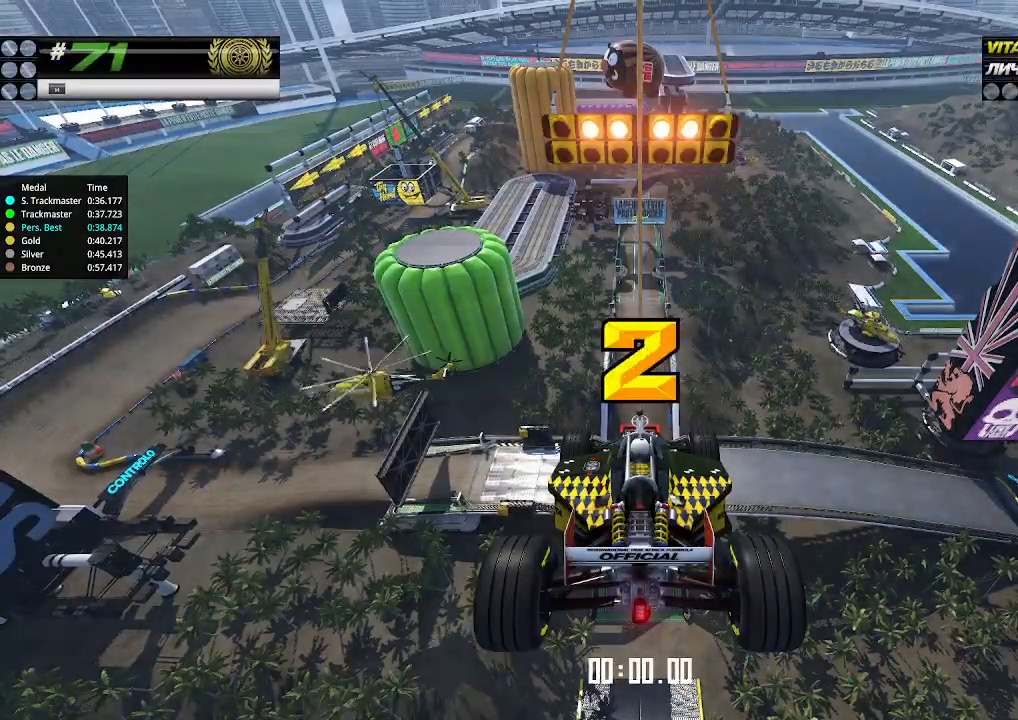
{"keys": ["up"], "events": []}
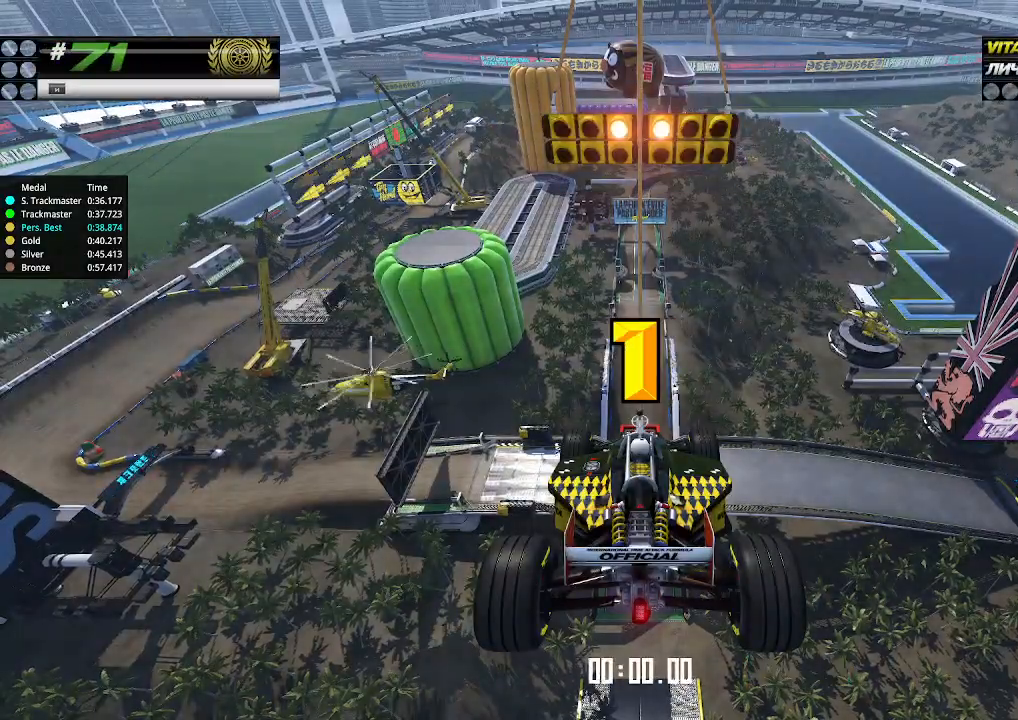
{"keys": ["up"], "events": []}
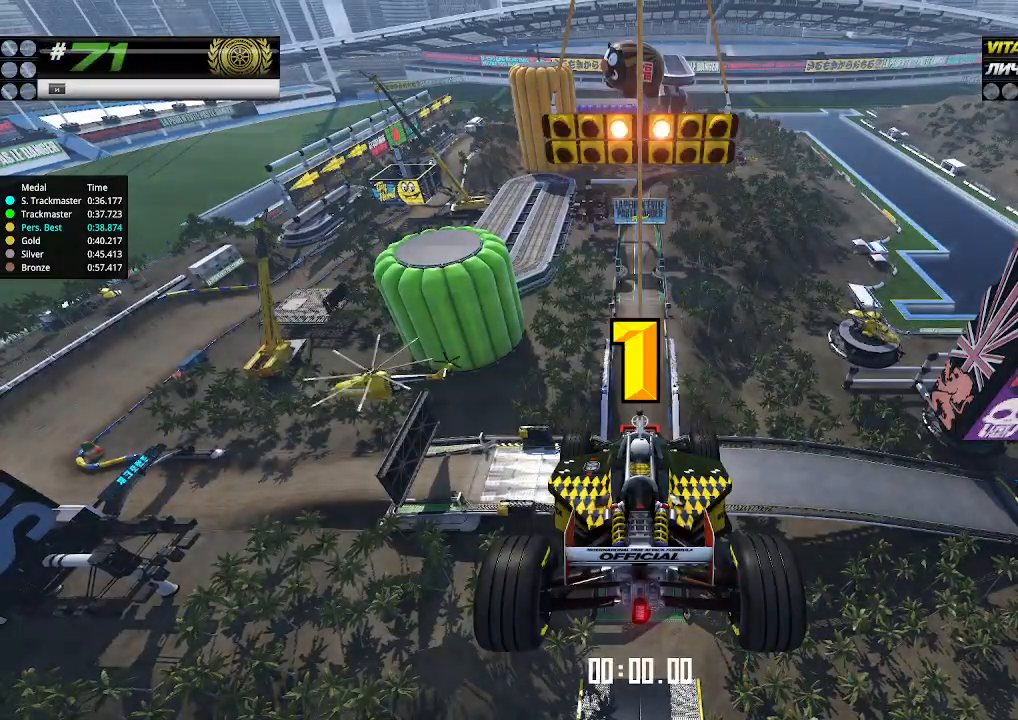
{"keys": ["up"], "events": [[67, "up", "up"], [100, "up", "down"]]}
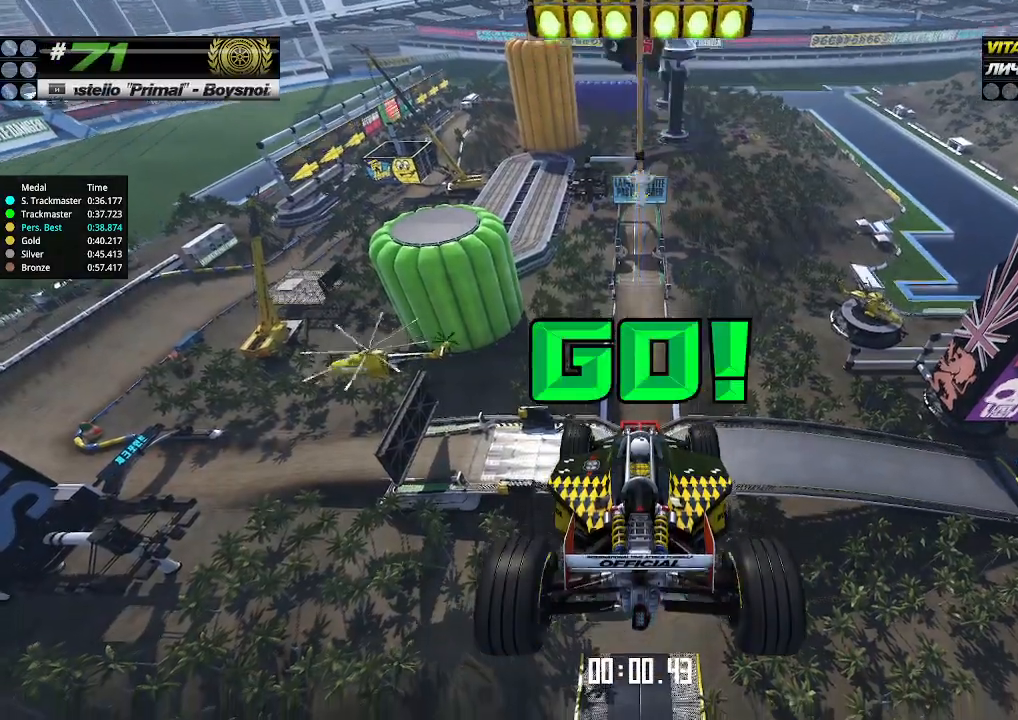
{"keys": ["up"], "events": []}
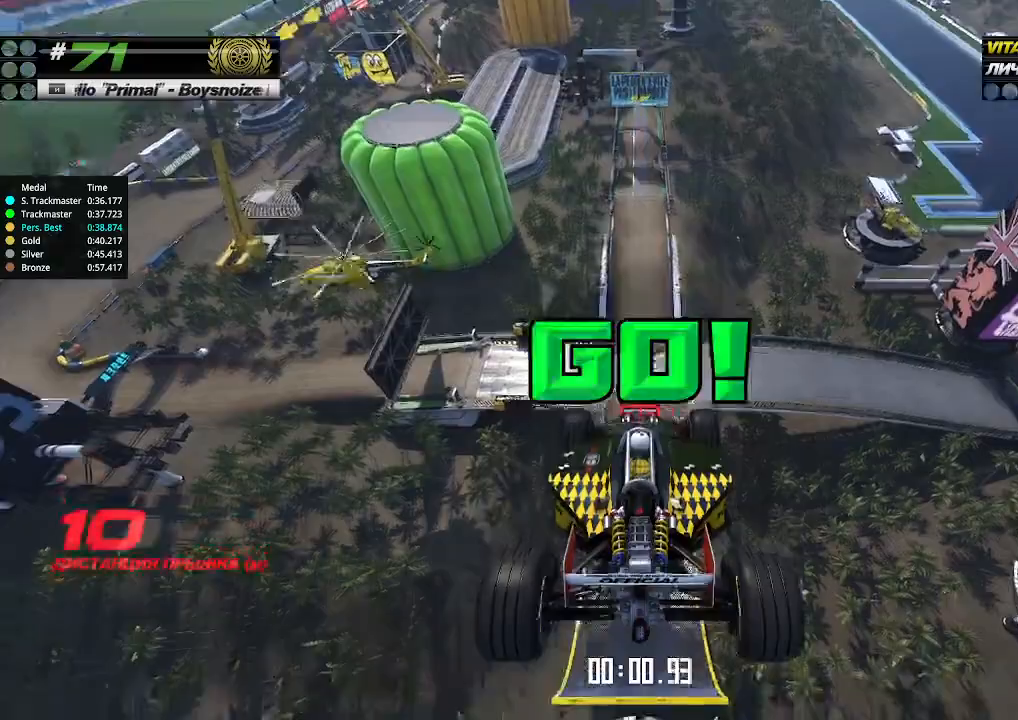
{"keys": ["up"], "events": []}
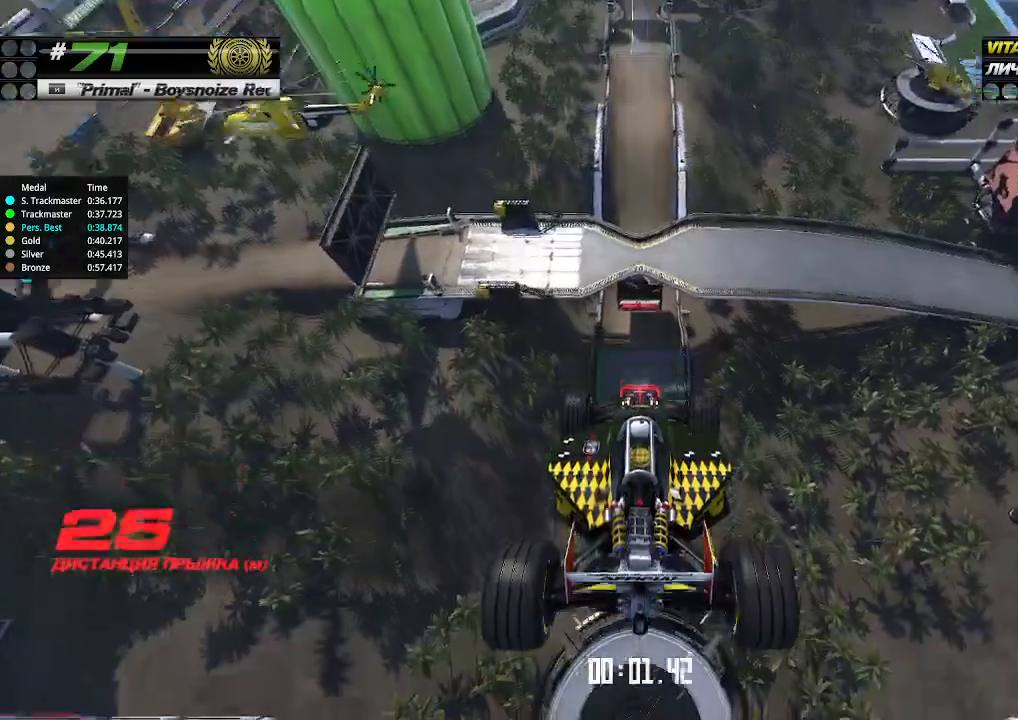
{"keys": ["up"], "events": []}
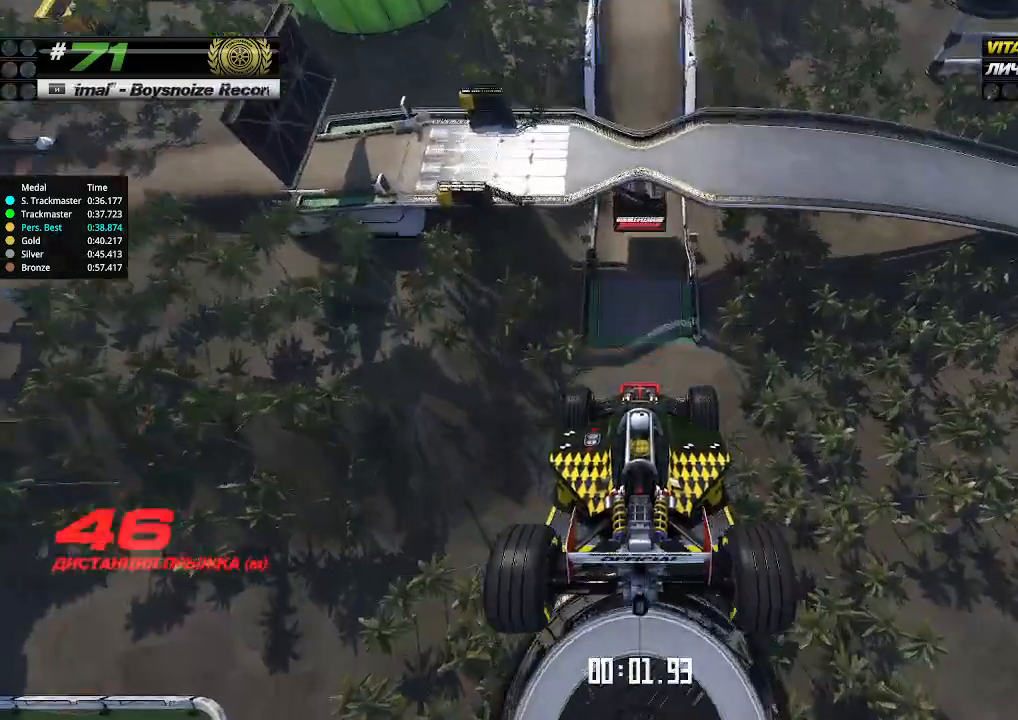
{"keys": ["up"], "events": []}
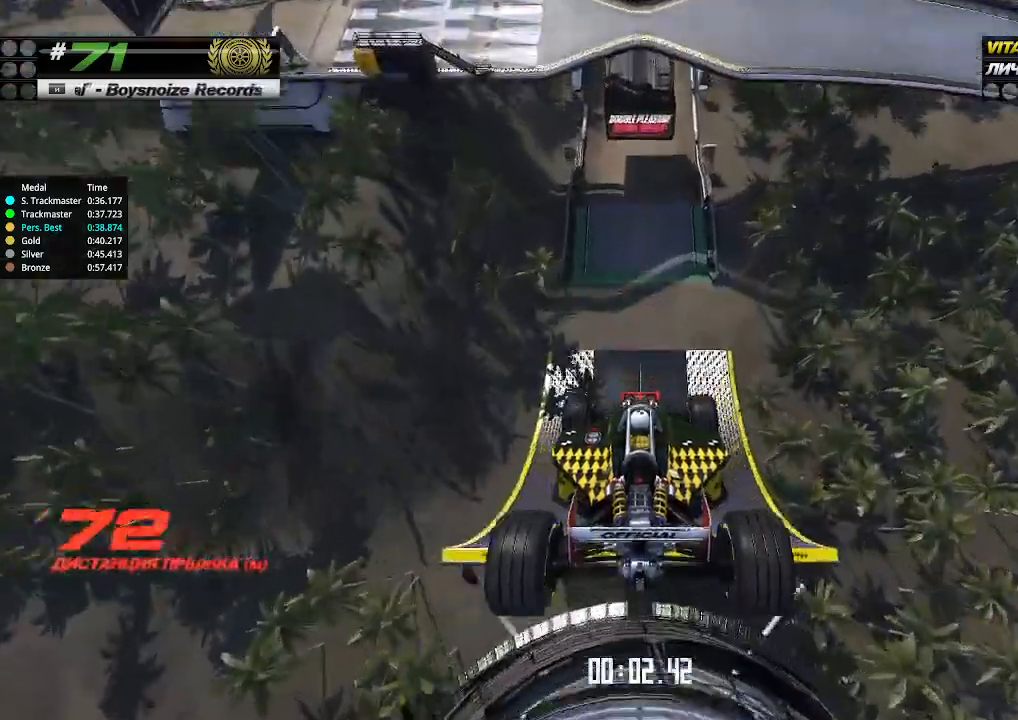
{"keys": ["up"], "events": []}
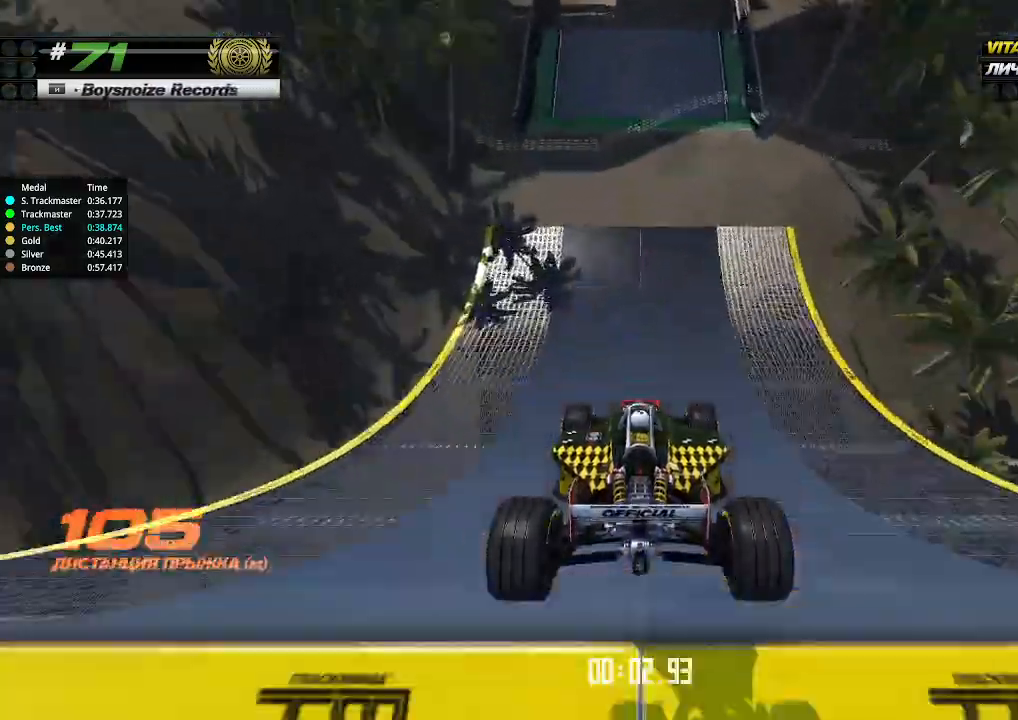
{"keys": ["up"], "events": []}
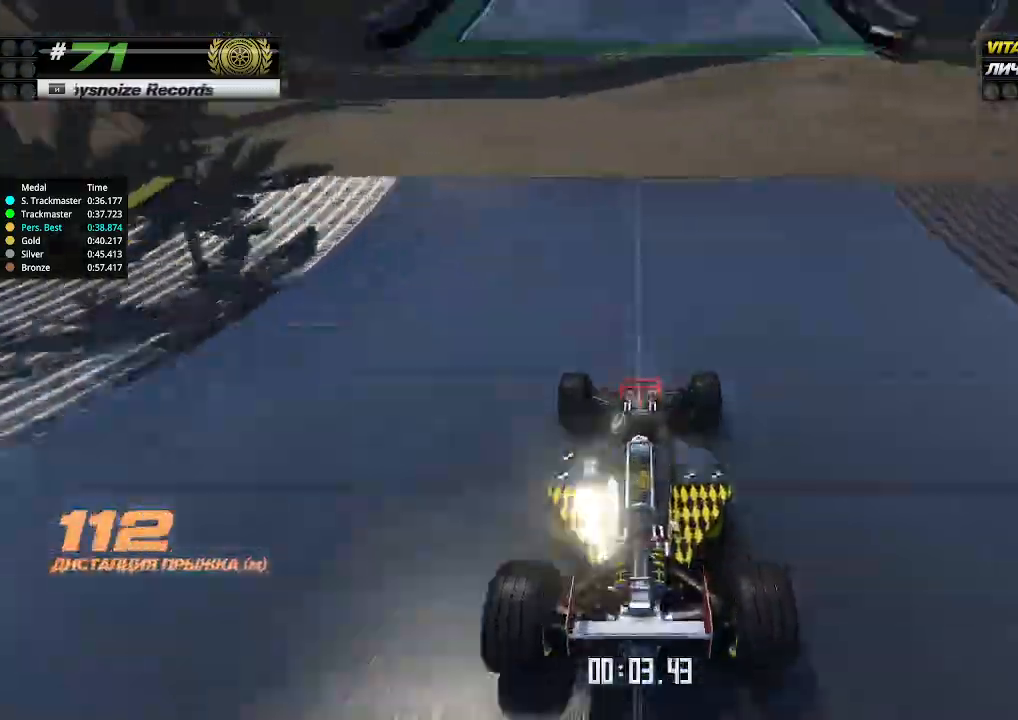
{"keys": ["up"], "events": []}
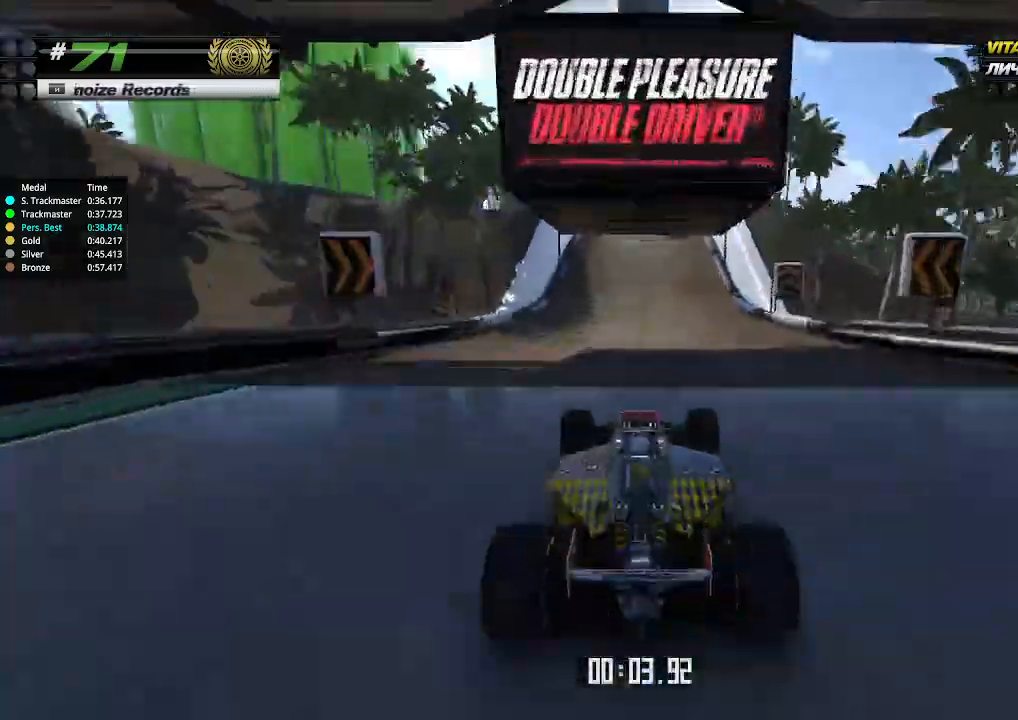
{"keys": ["up"], "events": [[433, "left", "down"], [467, "left", "up"]]}
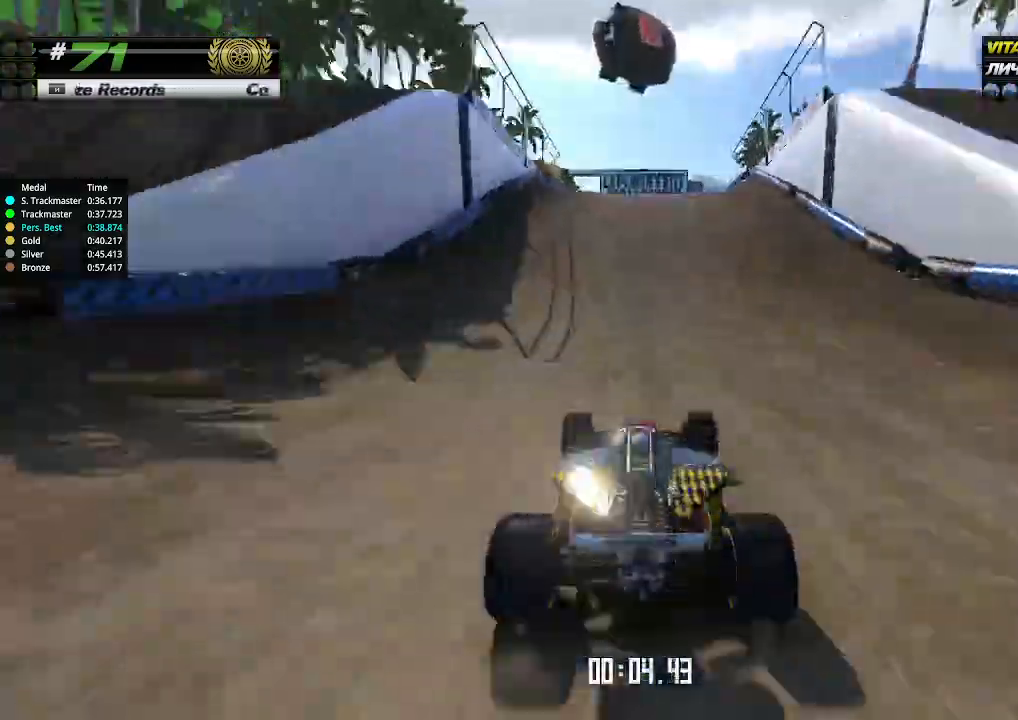
{"keys": ["down", "up"], "events": [[500, "down", "down"]]}
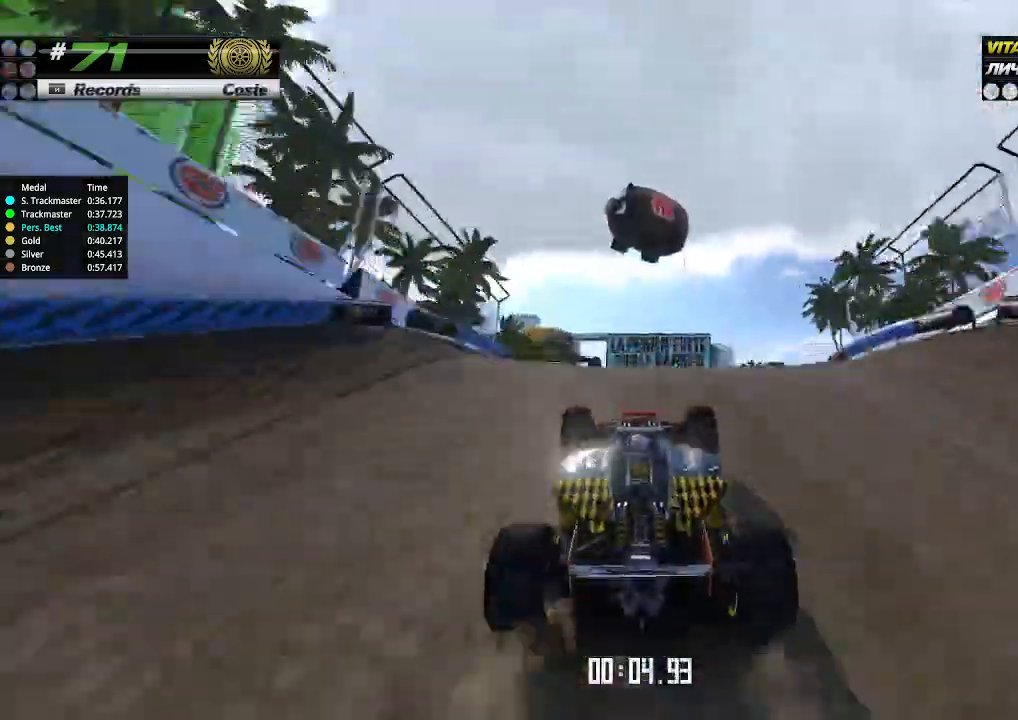
{"keys": ["right", "up"], "events": [[167, "down", "up"], [267, "right", "down"]]}
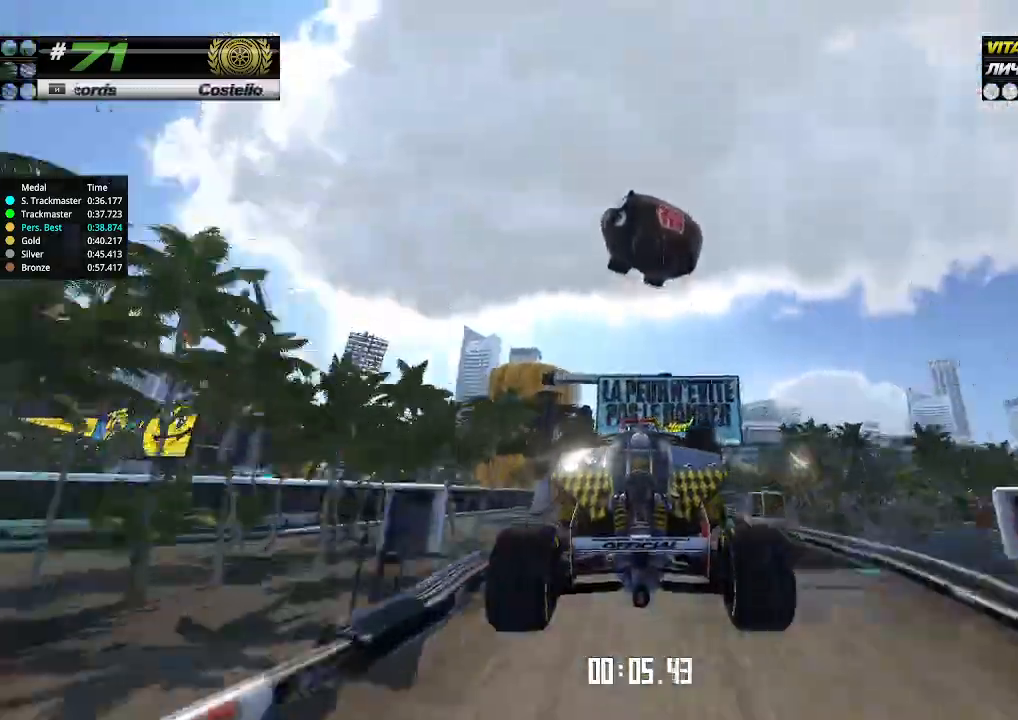
{"keys": ["right", "up"], "events": []}
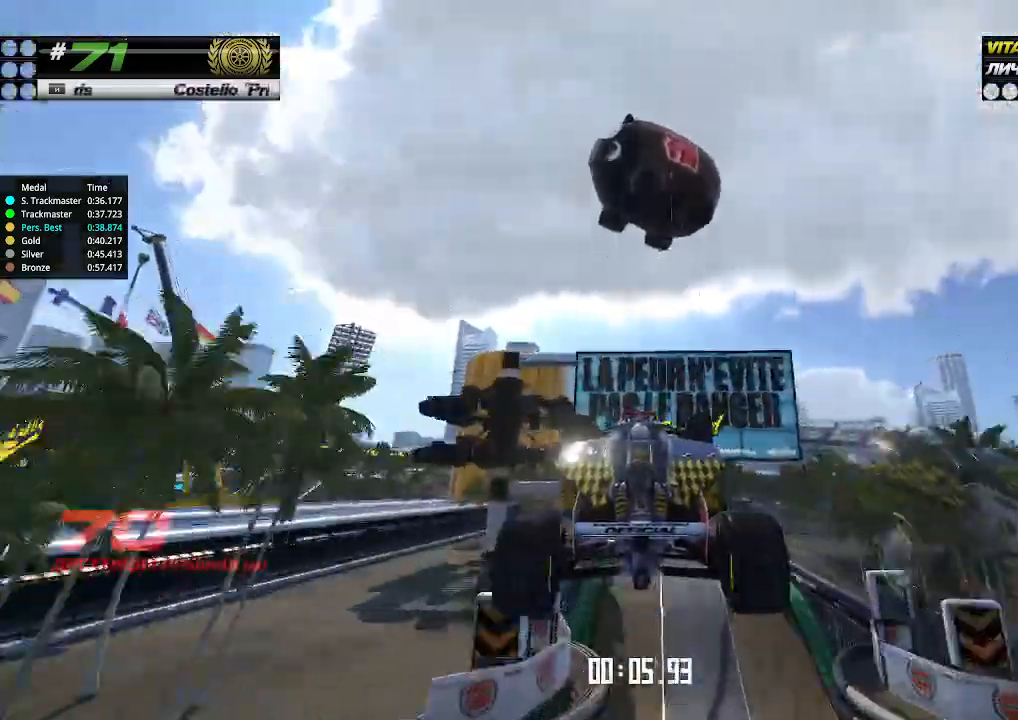
{"keys": ["right", "up"], "events": []}
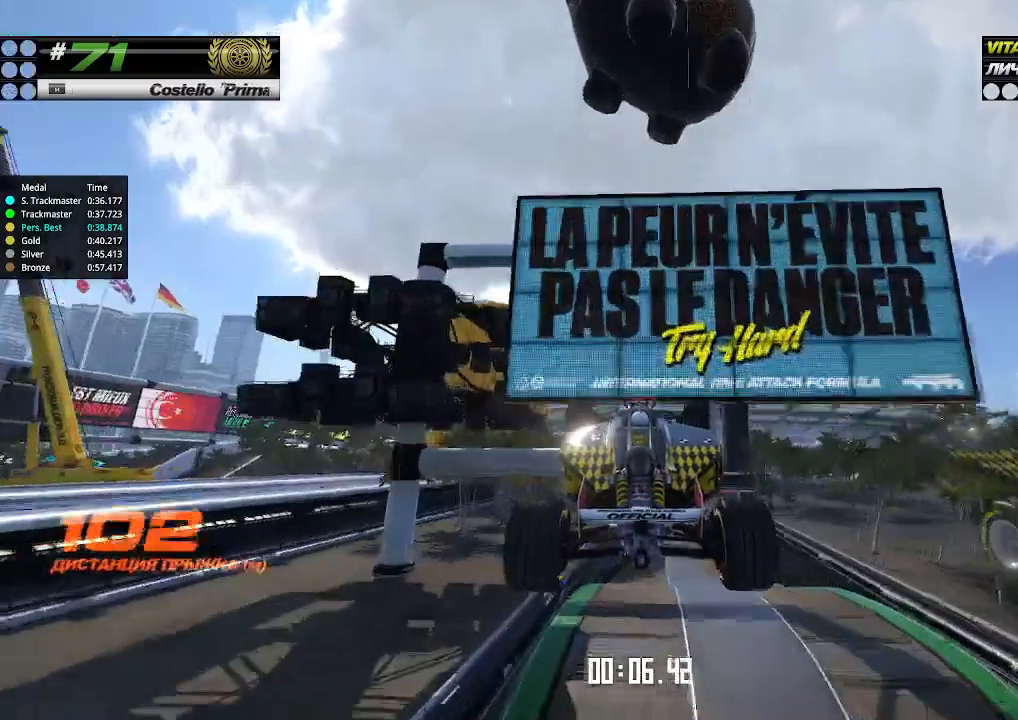
{"keys": ["right", "up"], "events": []}
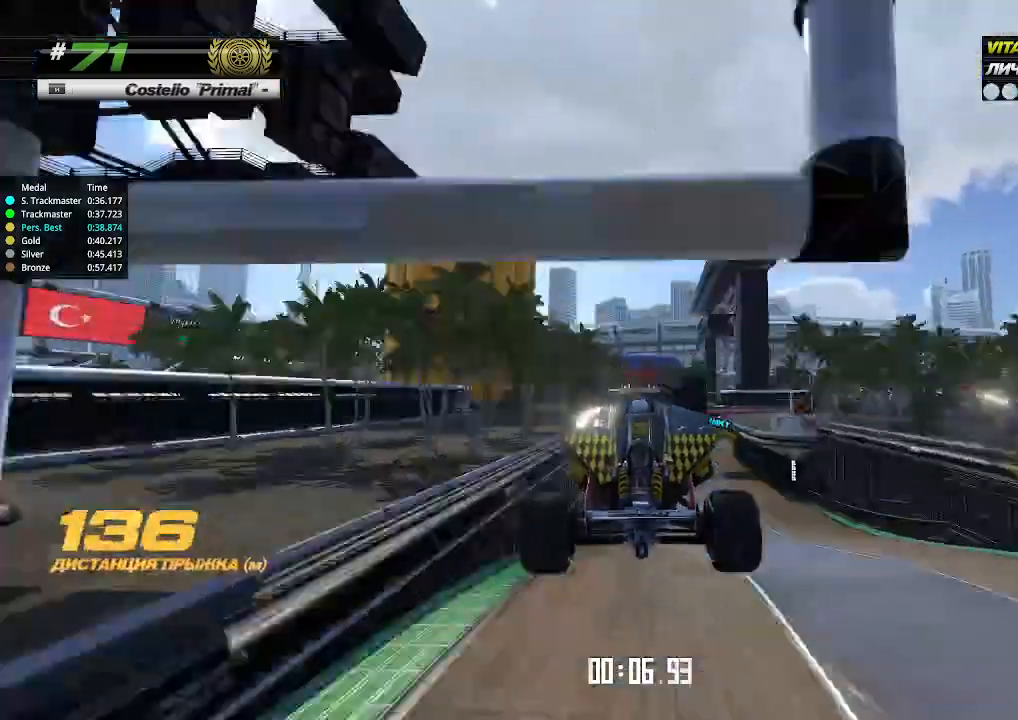
{"keys": ["up"], "events": [[467, "right", "up"]]}
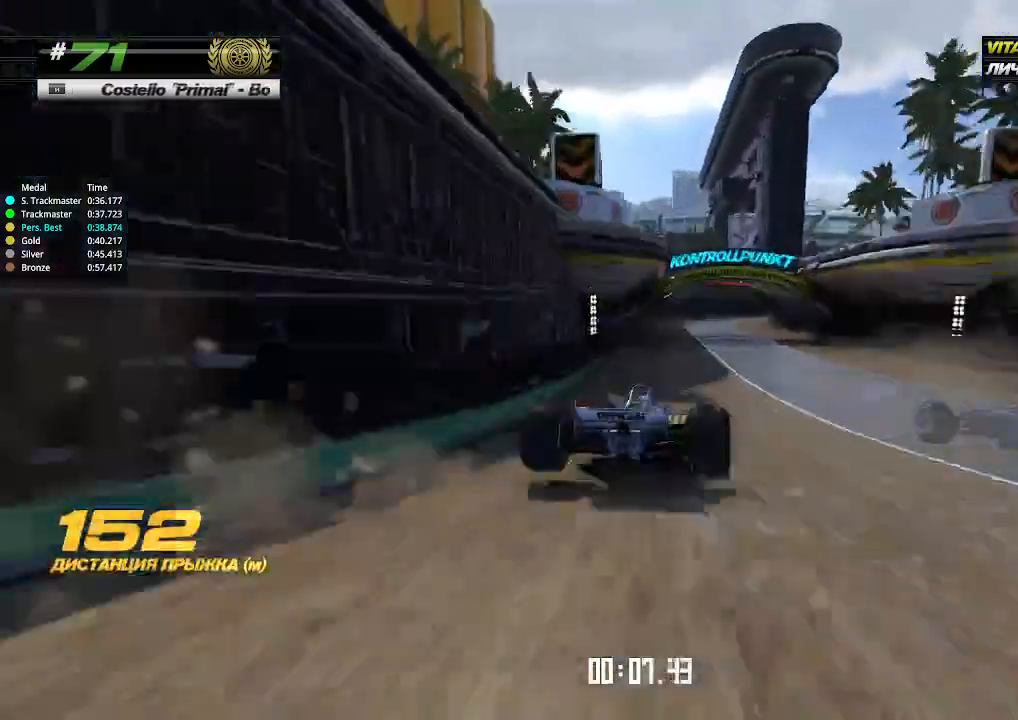
{"keys": ["right", "up"], "events": [[500, "right", "down"]]}
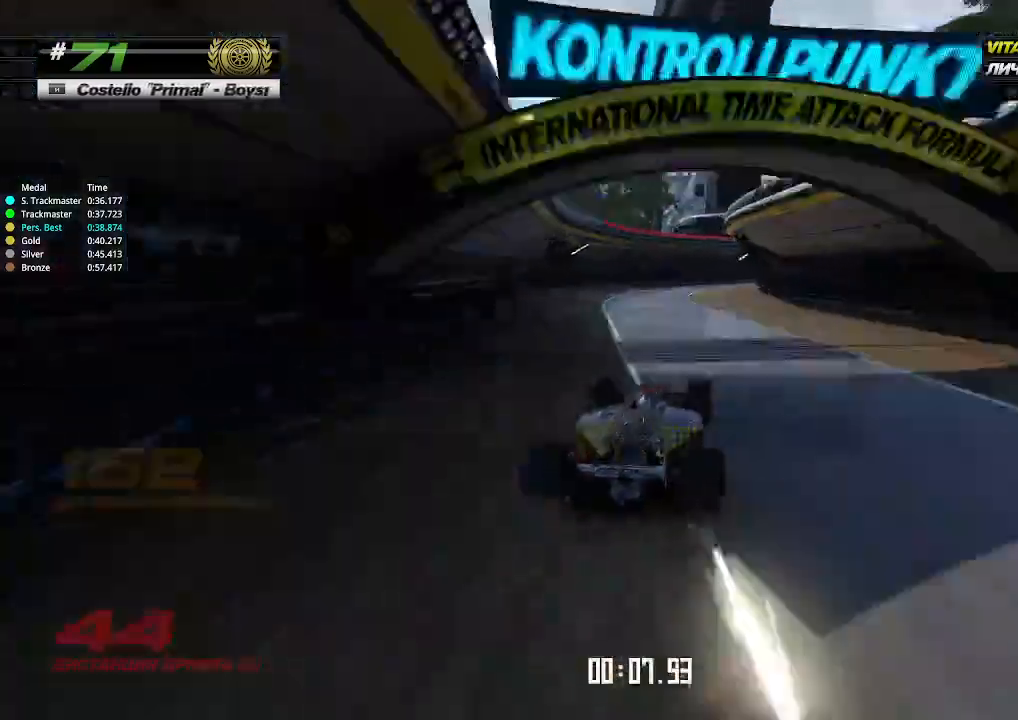
{"keys": ["right", "up"], "events": [[100, "right", "up"], [167, "right", "down"], [267, "right", "up"], [467, "right", "down"]]}
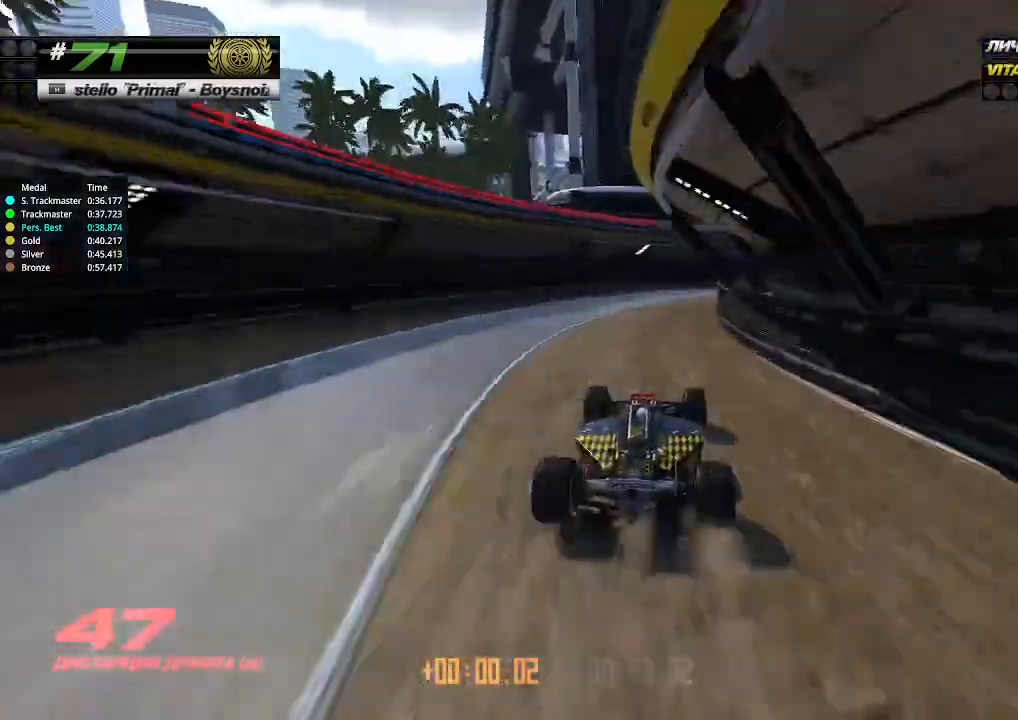
{"keys": ["right", "up"], "events": []}
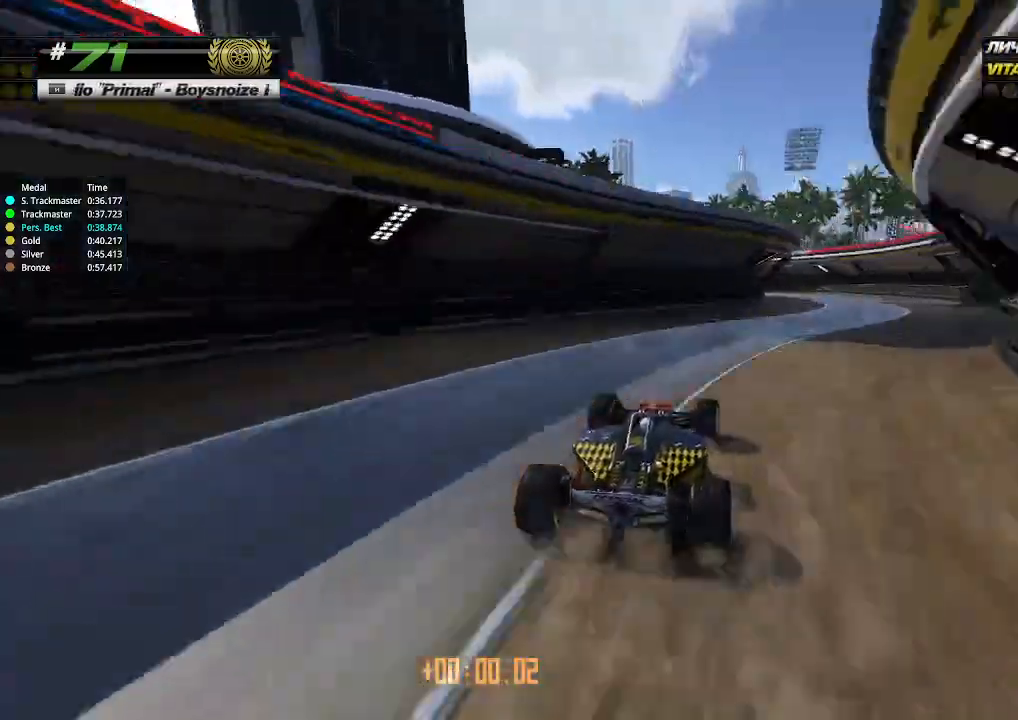
{"keys": ["up"], "events": [[200, "up", "up"], [333, "up", "down"], [400, "right", "up"]]}
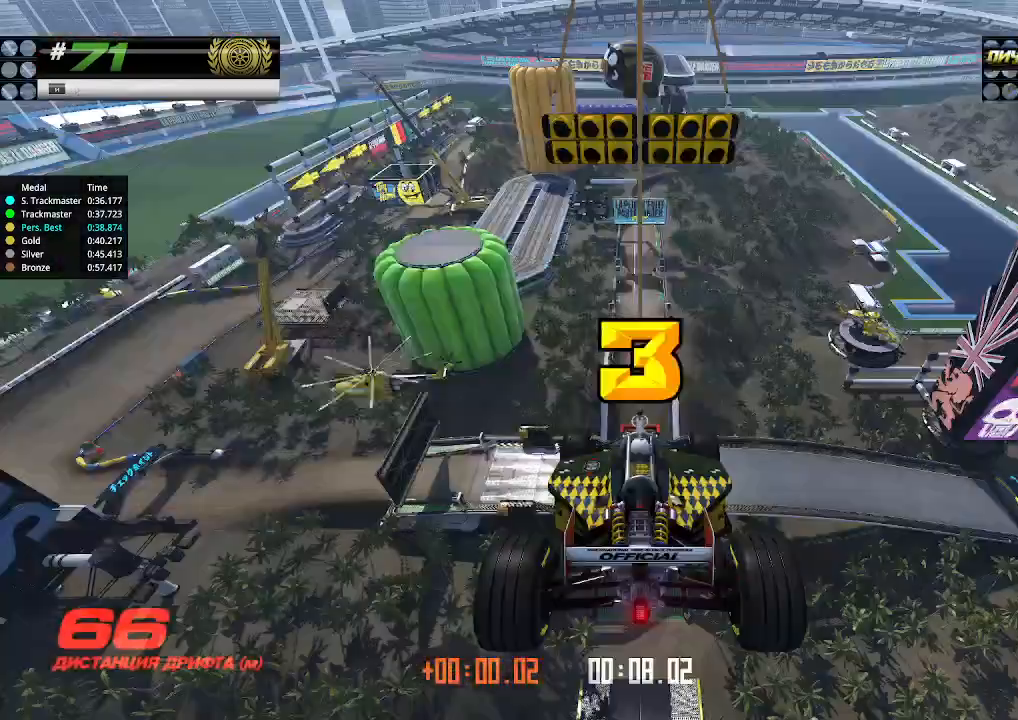
{"keys": [], "events": [[67, "up", "up"]]}